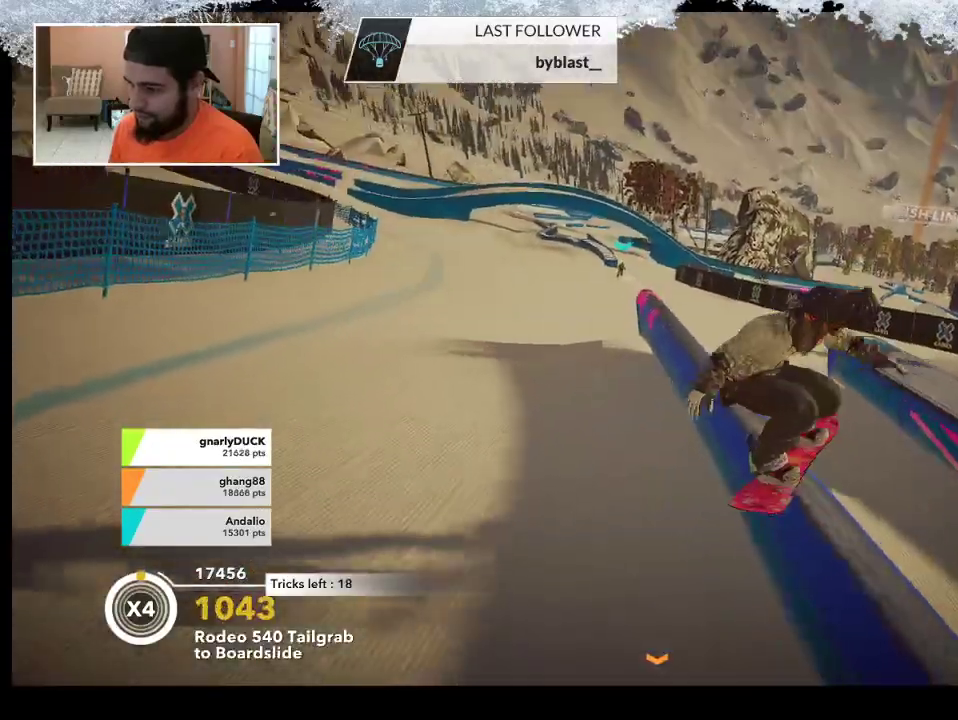
Gameplay with a controller (PlayStation layout); each line is a JSON object with the inputs held at the frame after it. "events" lists button and stick changes between this image and that frame as [ms after this image, input, new state], when the widget could be followed in between.
{"buttons": ["R2"], "left_stick": "right", "right_stick": "center", "events": []}
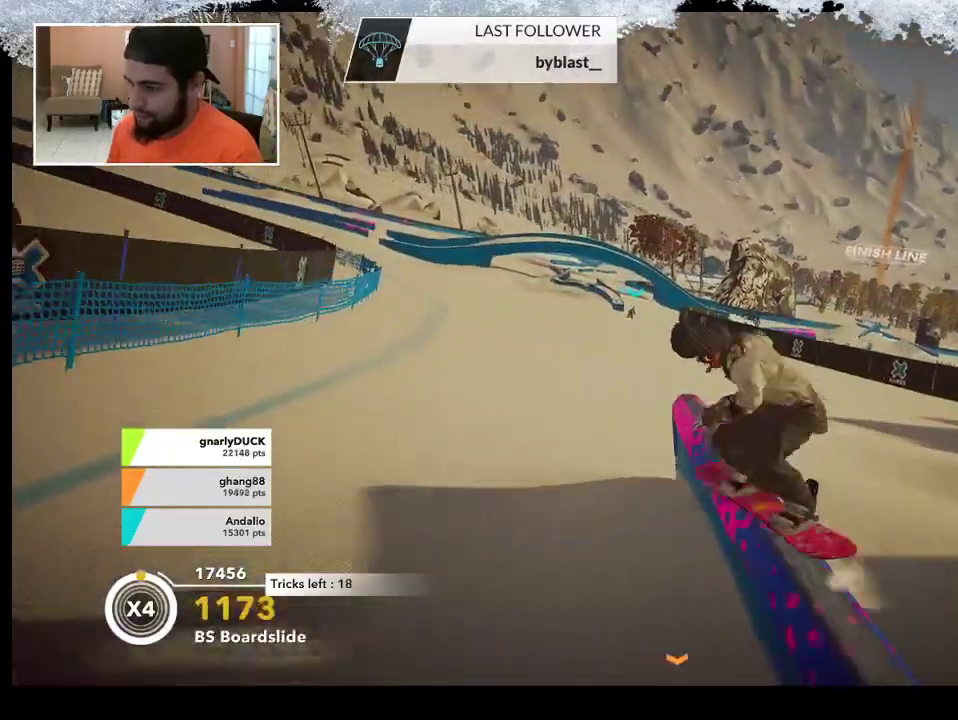
{"buttons": ["L2"], "left_stick": "left", "right_stick": "right", "events": [[100, "L2", "down"], [133, "R2", "up"], [133, "left_stick", "down-right"], [133, "right_stick", "right"], [500, "left_stick", "left"]]}
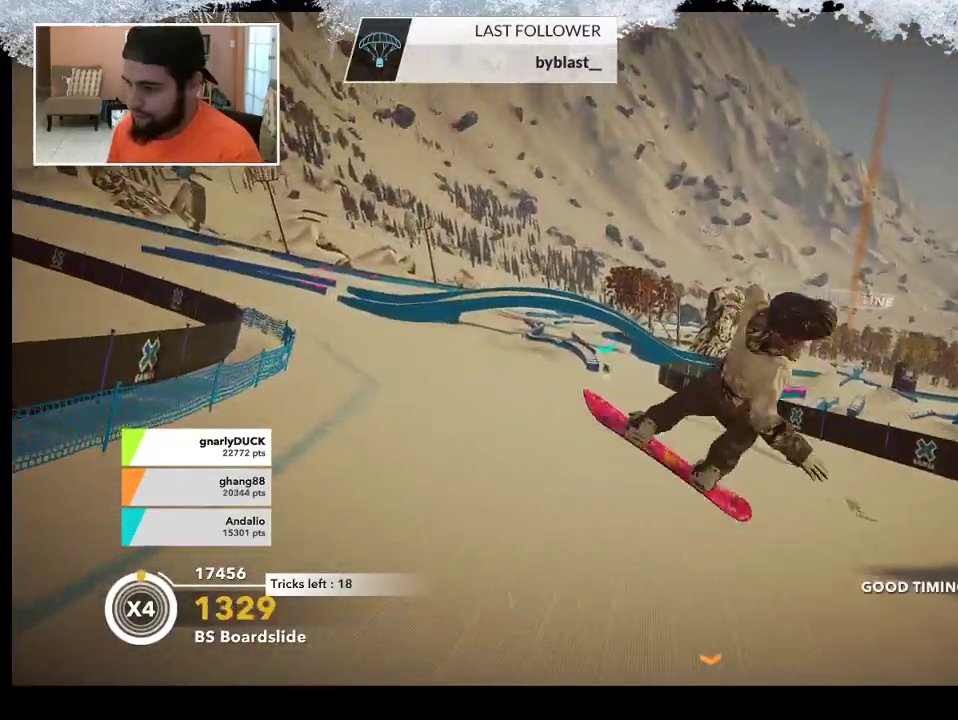
{"buttons": [], "left_stick": "center", "right_stick": "right", "events": [[33, "left_stick", "center"], [500, "L2", "up"]]}
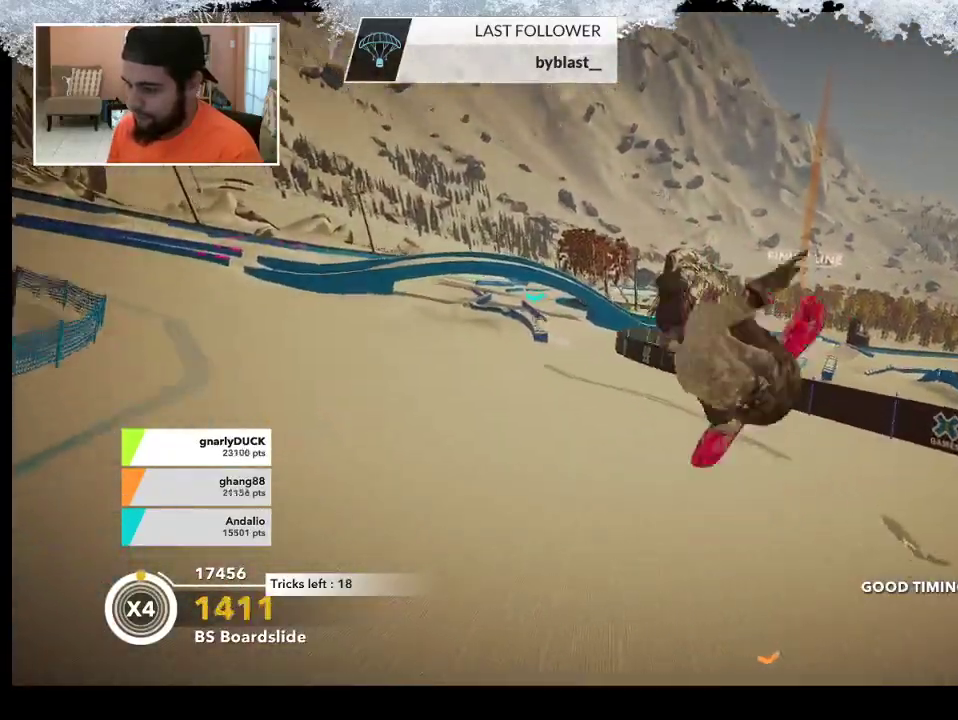
{"buttons": [], "left_stick": "left", "right_stick": "center", "events": [[67, "right_stick", "center"], [400, "left_stick", "left"]]}
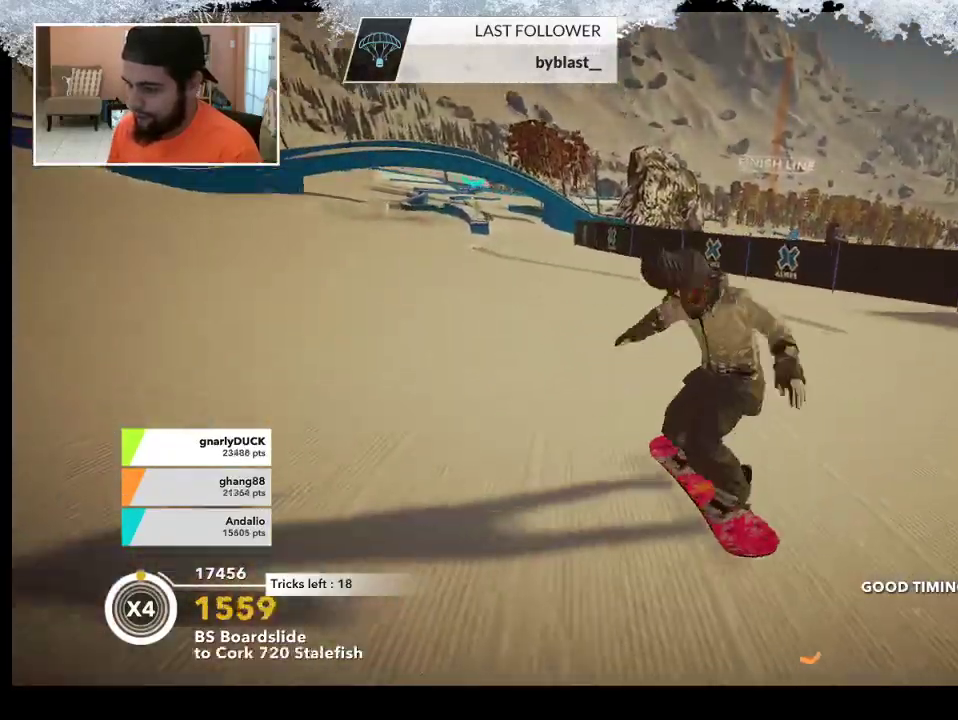
{"buttons": [], "left_stick": "up-right", "right_stick": "center", "events": [[300, "left_stick", "up-left"], [467, "left_stick", "up-right"]]}
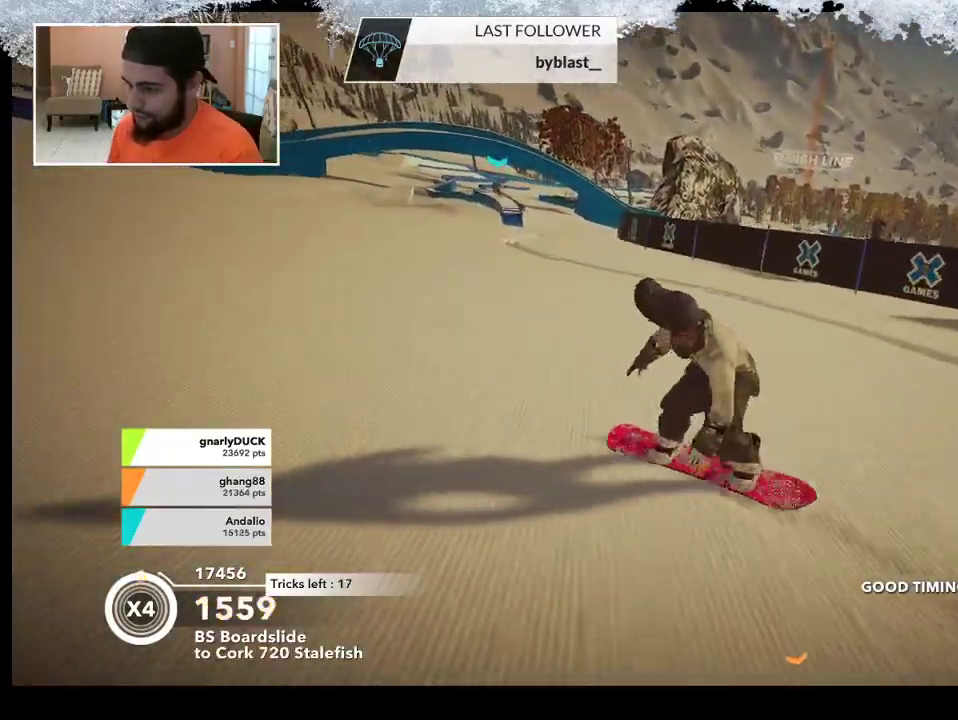
{"buttons": [], "left_stick": "left", "right_stick": "center", "events": [[300, "left_stick", "center"], [367, "left_stick", "left"]]}
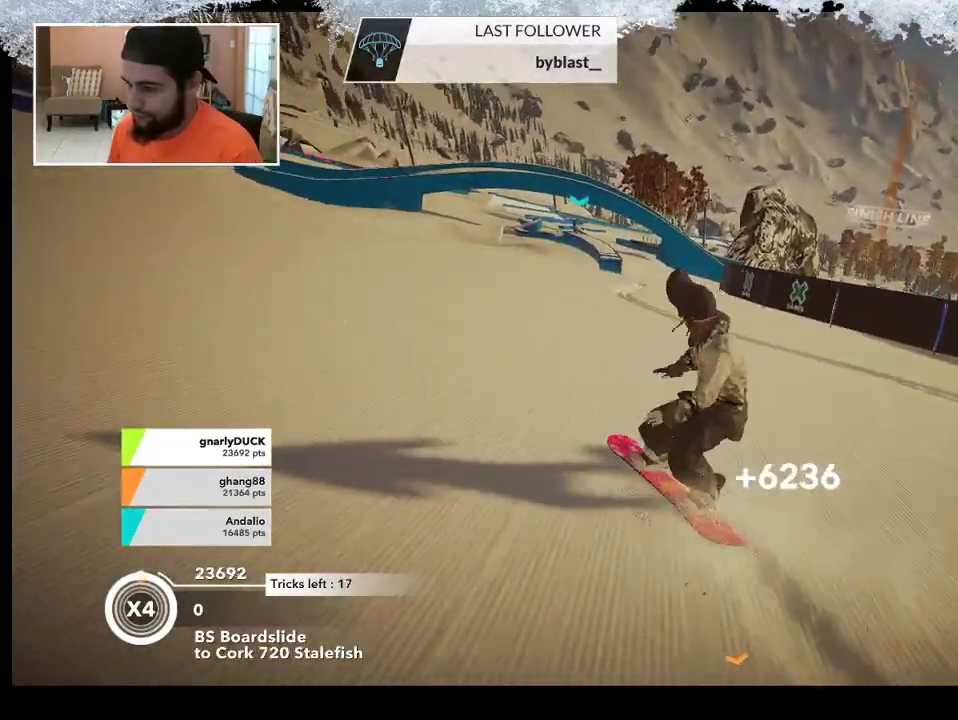
{"buttons": [], "left_stick": "down-right", "right_stick": "center", "events": [[133, "left_stick", "center"], [167, "R2", "down"], [433, "R2", "up"], [433, "left_stick", "down-right"]]}
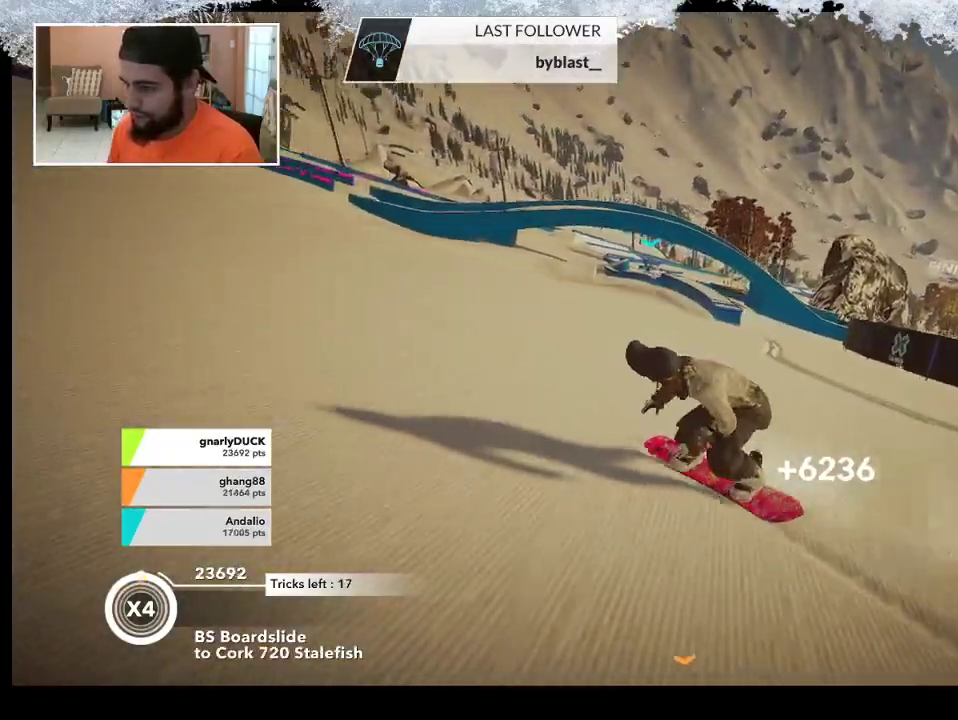
{"buttons": ["R2"], "left_stick": "center", "right_stick": "right", "events": [[100, "R2", "down"], [100, "right_stick", "right"], [233, "left_stick", "center"]]}
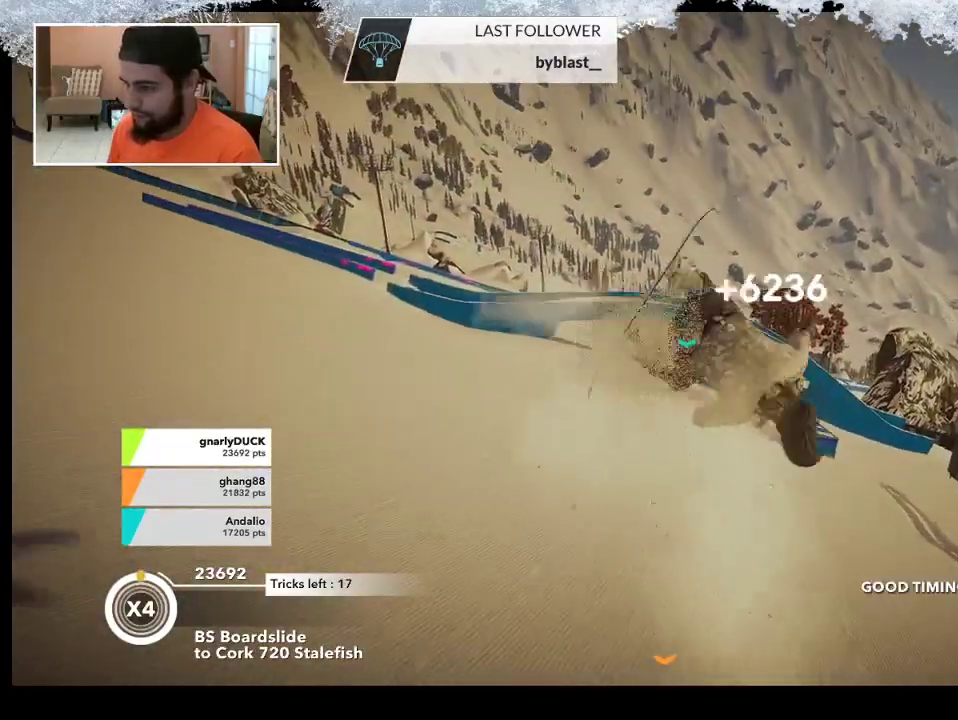
{"buttons": [], "left_stick": "right", "right_stick": "center", "events": [[100, "R2", "up"], [133, "right_stick", "up-right"], [267, "right_stick", "center"], [367, "left_stick", "right"]]}
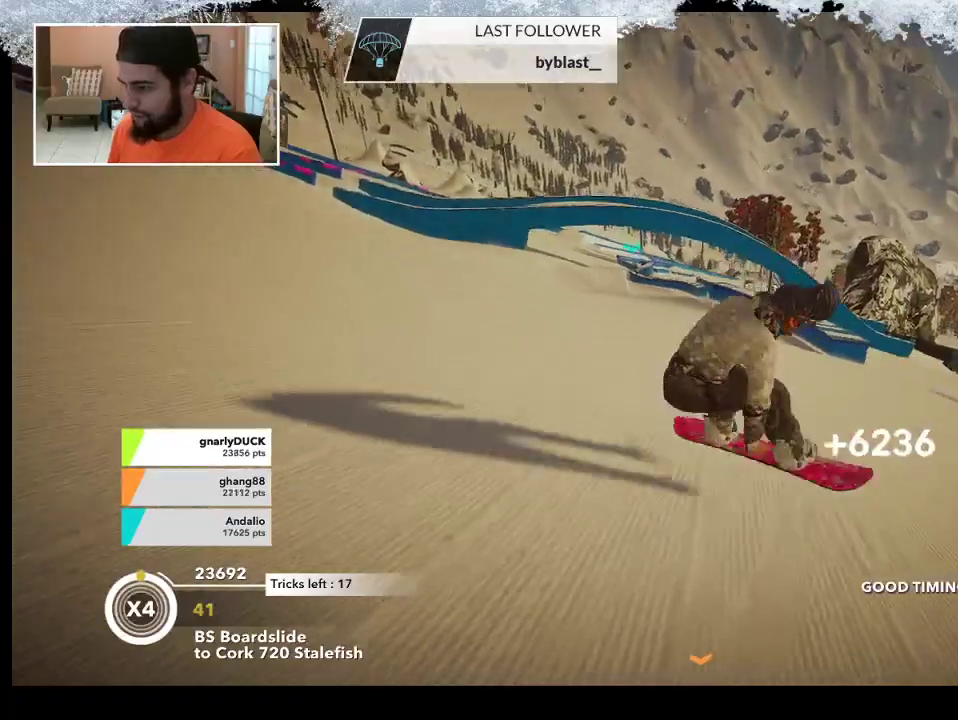
{"buttons": [], "left_stick": "right", "right_stick": "center", "events": []}
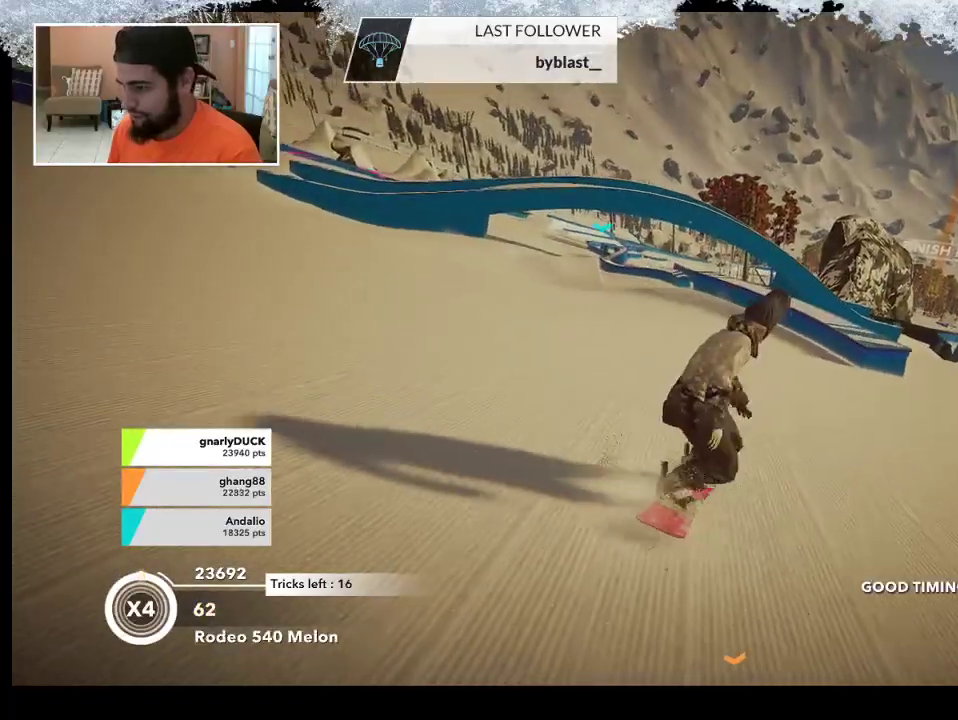
{"buttons": ["R2"], "left_stick": "left", "right_stick": "center", "events": [[233, "left_stick", "center"], [400, "R2", "down"], [500, "left_stick", "left"]]}
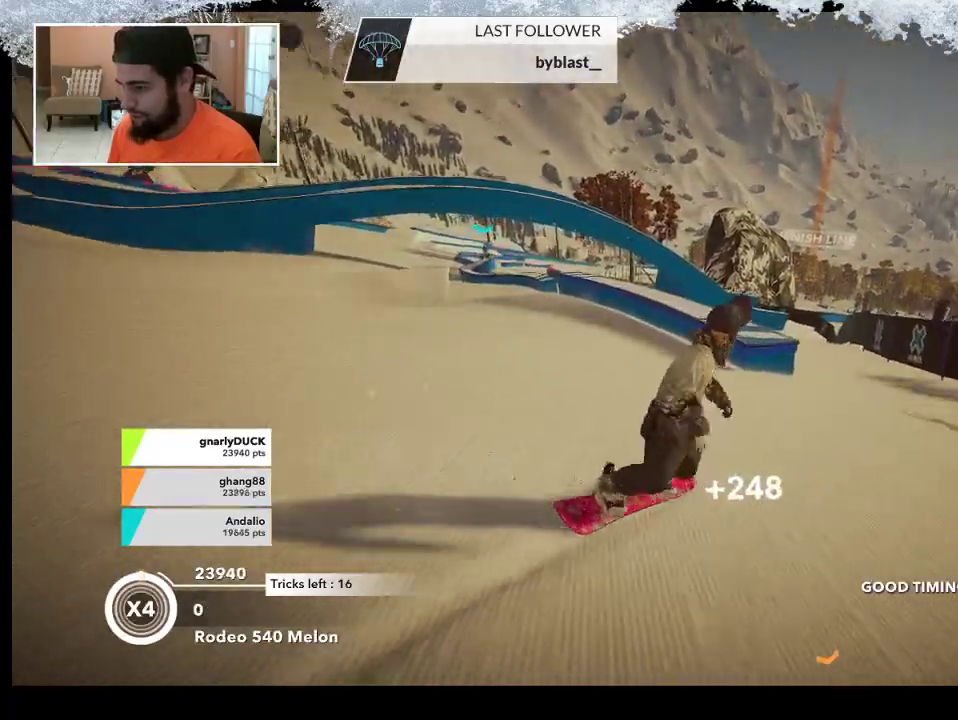
{"buttons": [], "left_stick": "left", "right_stick": "center", "events": [[133, "R2", "up"]]}
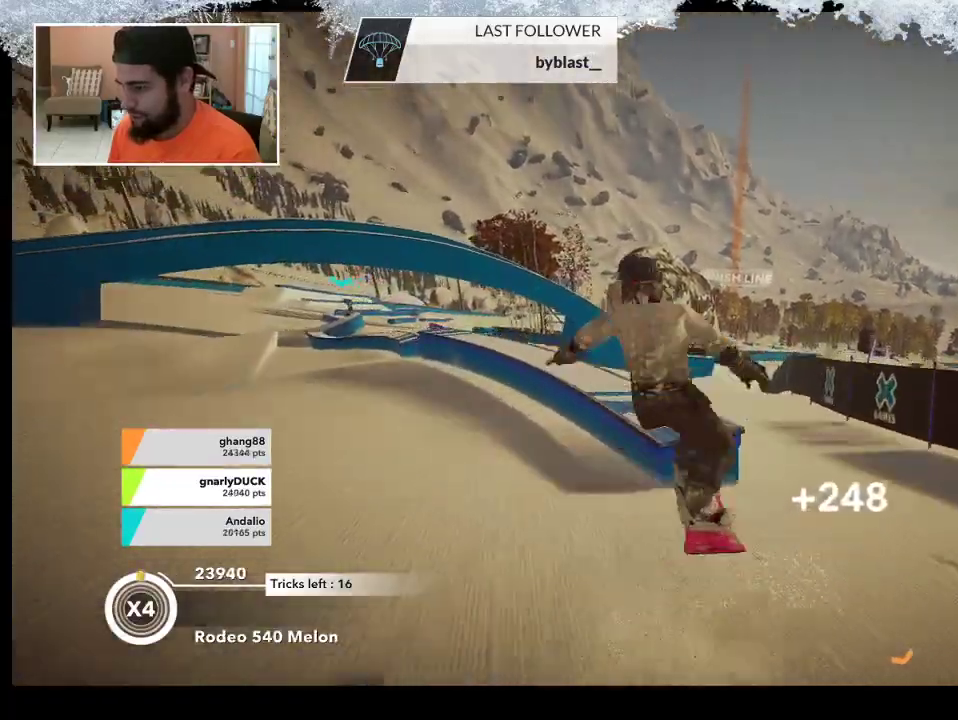
{"buttons": [], "left_stick": "up-left", "right_stick": "center", "events": [[467, "left_stick", "up-left"]]}
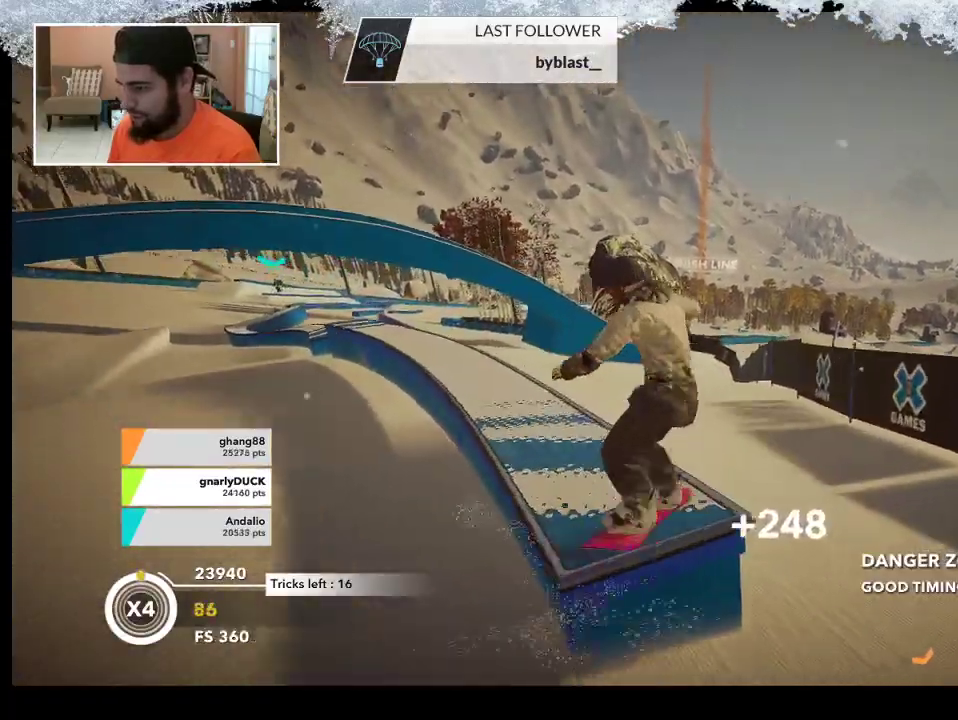
{"buttons": [], "left_stick": "up-left", "right_stick": "center", "events": []}
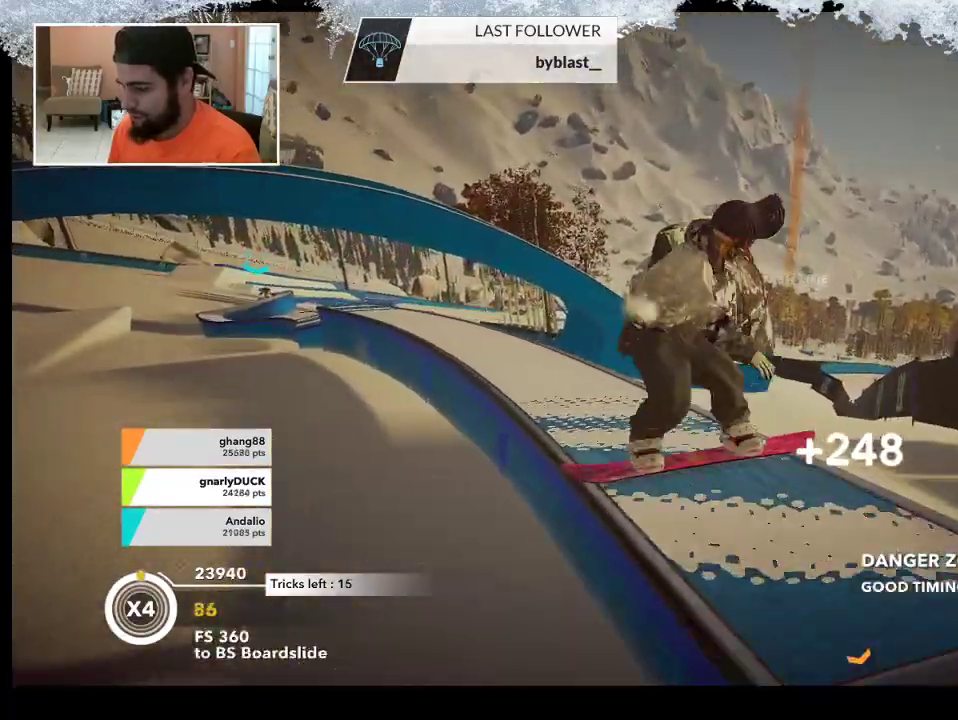
{"buttons": [], "left_stick": "up-left", "right_stick": "center", "events": []}
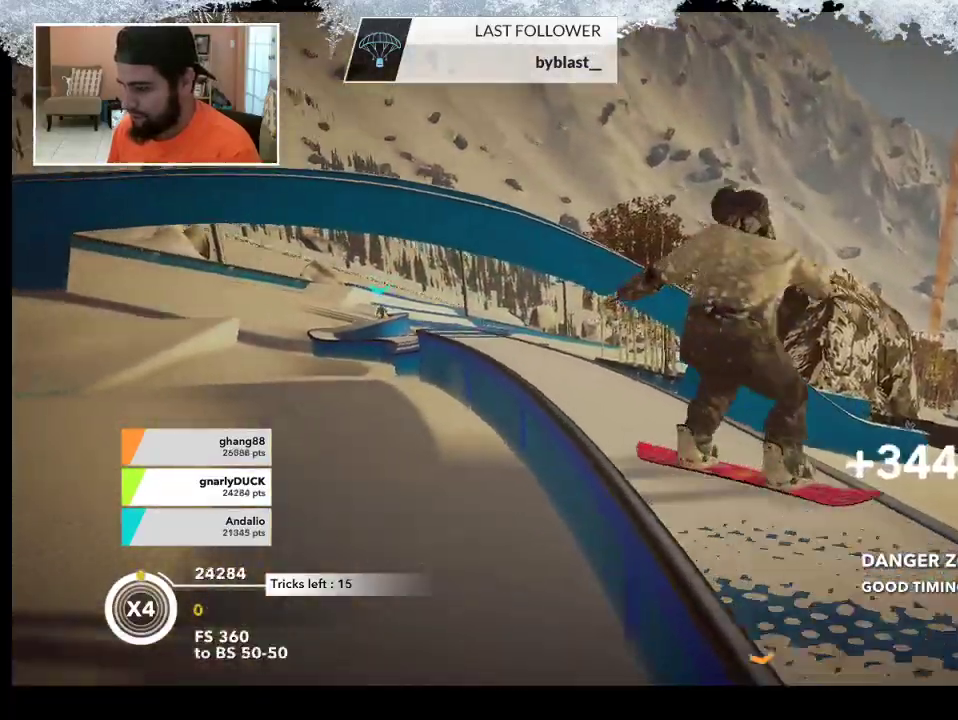
{"buttons": [], "left_stick": "up-left", "right_stick": "center", "events": []}
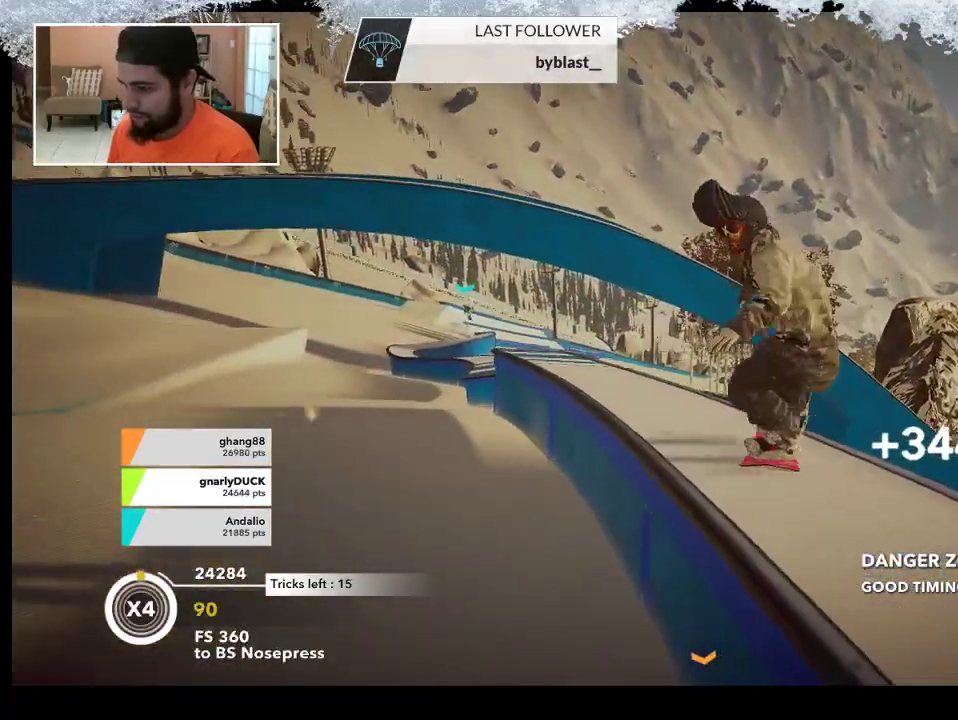
{"buttons": [], "left_stick": "up-left", "right_stick": "center", "events": []}
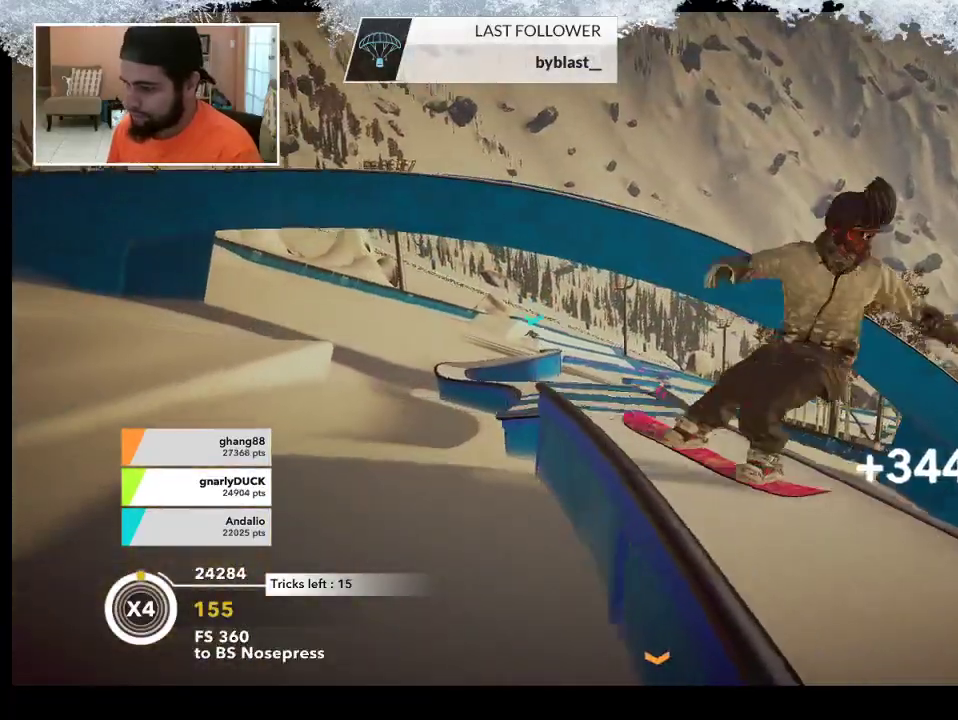
{"buttons": [], "left_stick": "up-left", "right_stick": "center", "events": []}
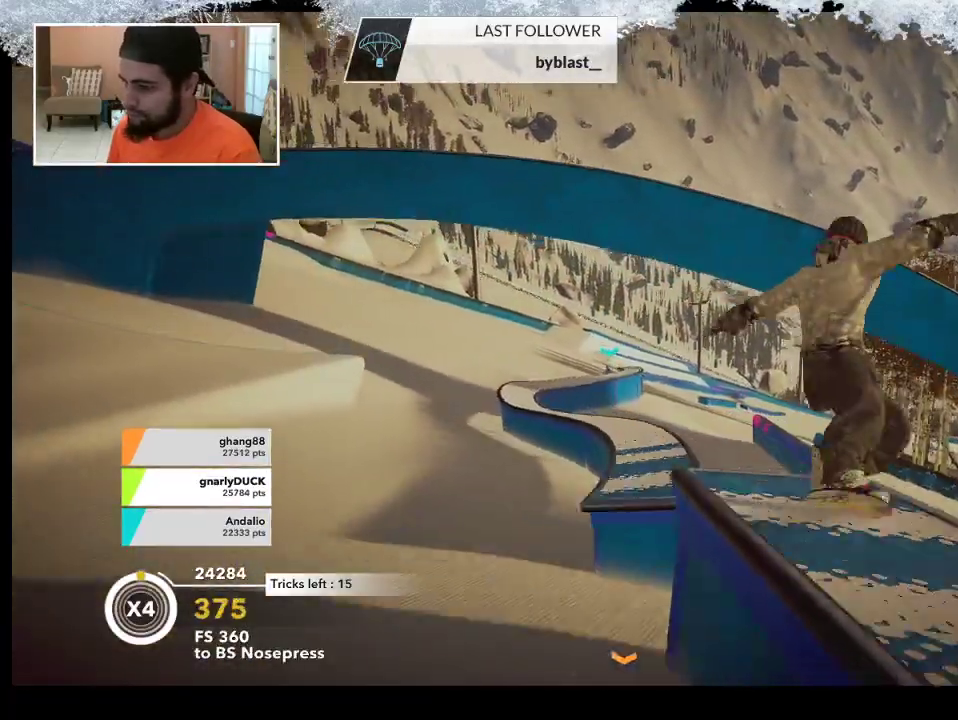
{"buttons": [], "left_stick": "up-left", "right_stick": "center", "events": []}
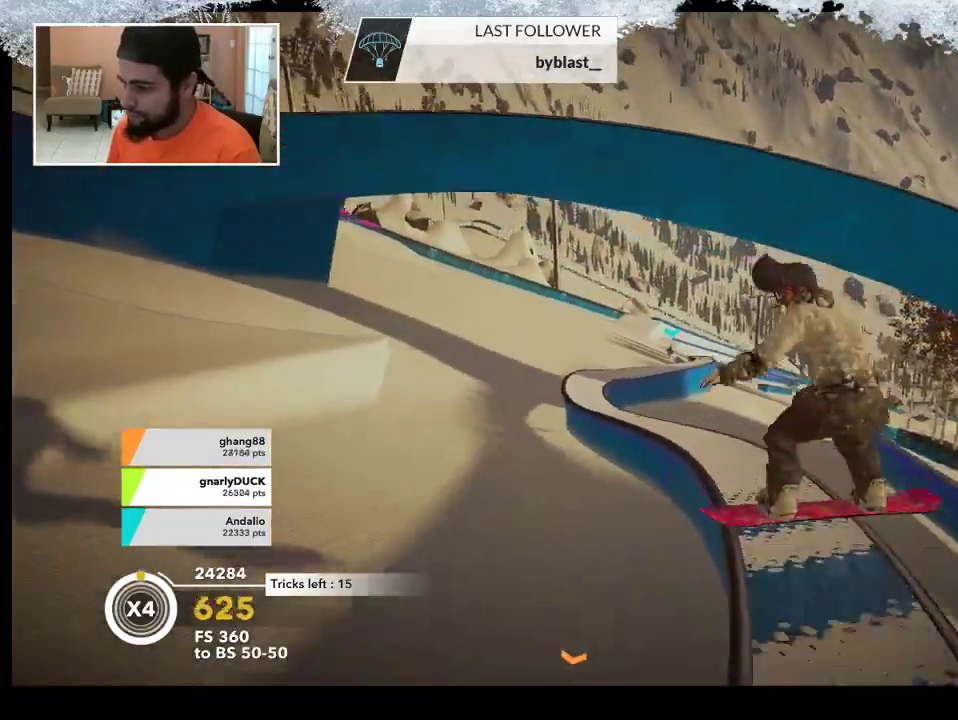
{"buttons": [], "left_stick": "up-left", "right_stick": "center", "events": []}
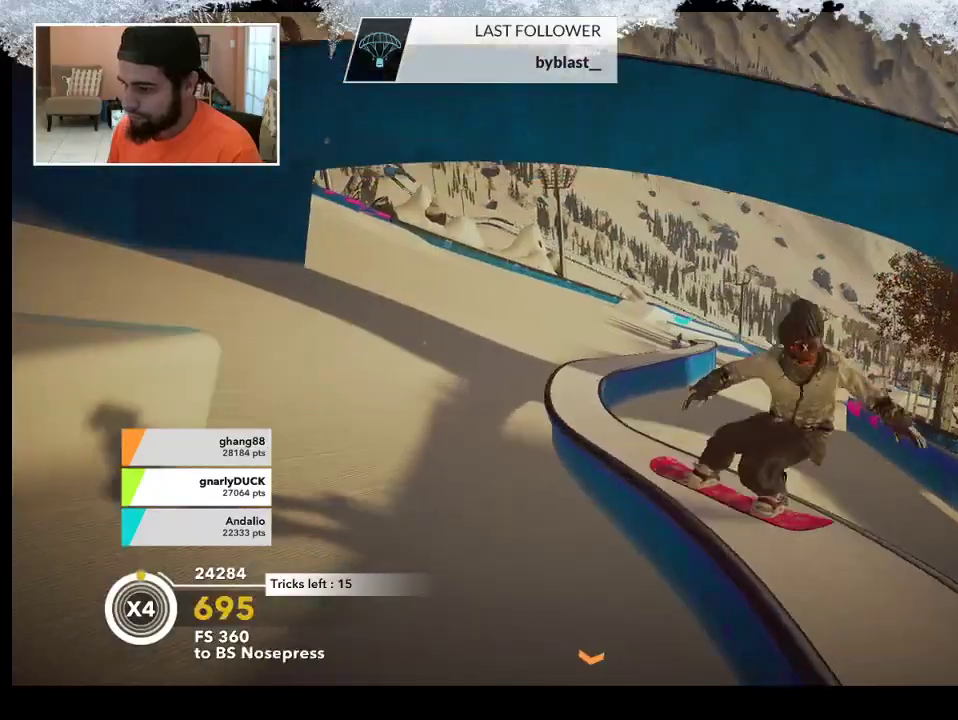
{"buttons": [], "left_stick": "up-left", "right_stick": "center", "events": []}
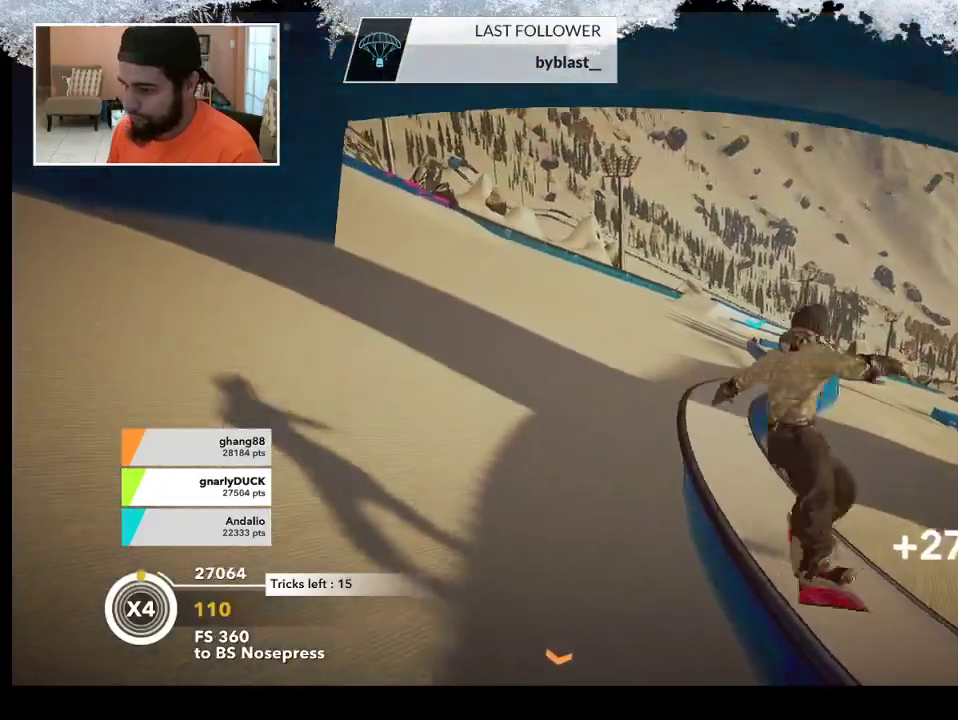
{"buttons": [], "left_stick": "up-left", "right_stick": "center", "events": []}
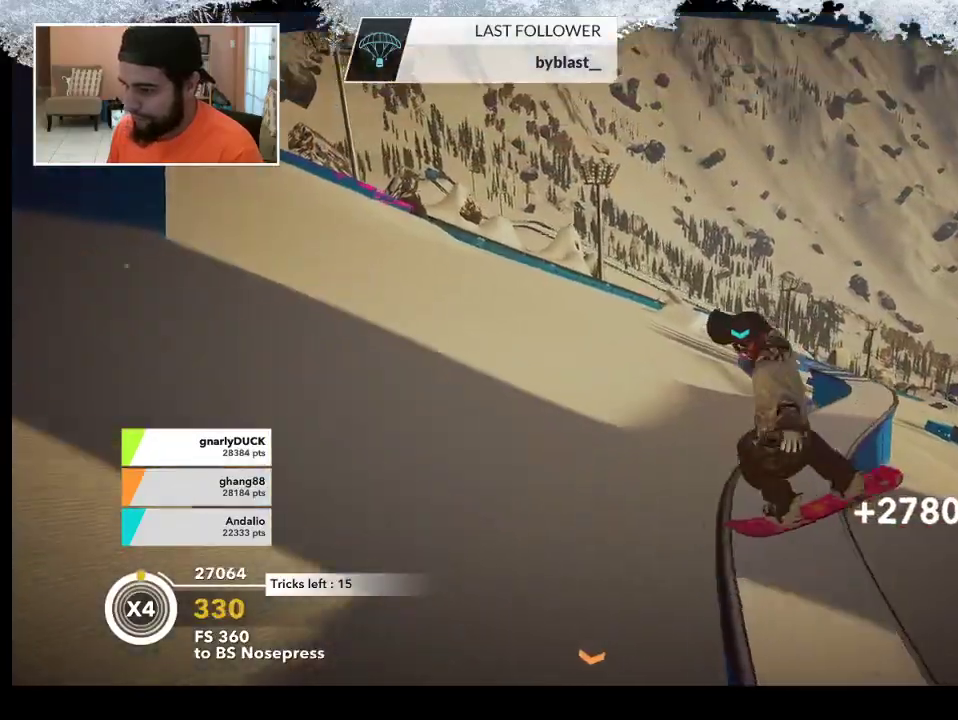
{"buttons": [], "left_stick": "up-left", "right_stick": "center", "events": []}
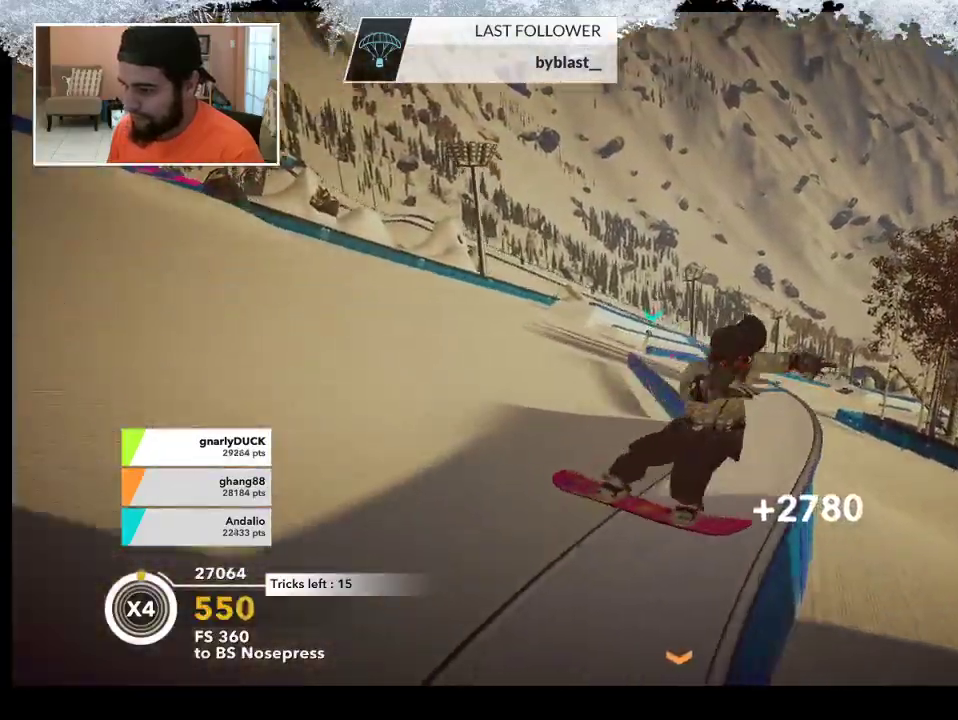
{"buttons": [], "left_stick": "up-left", "right_stick": "center", "events": []}
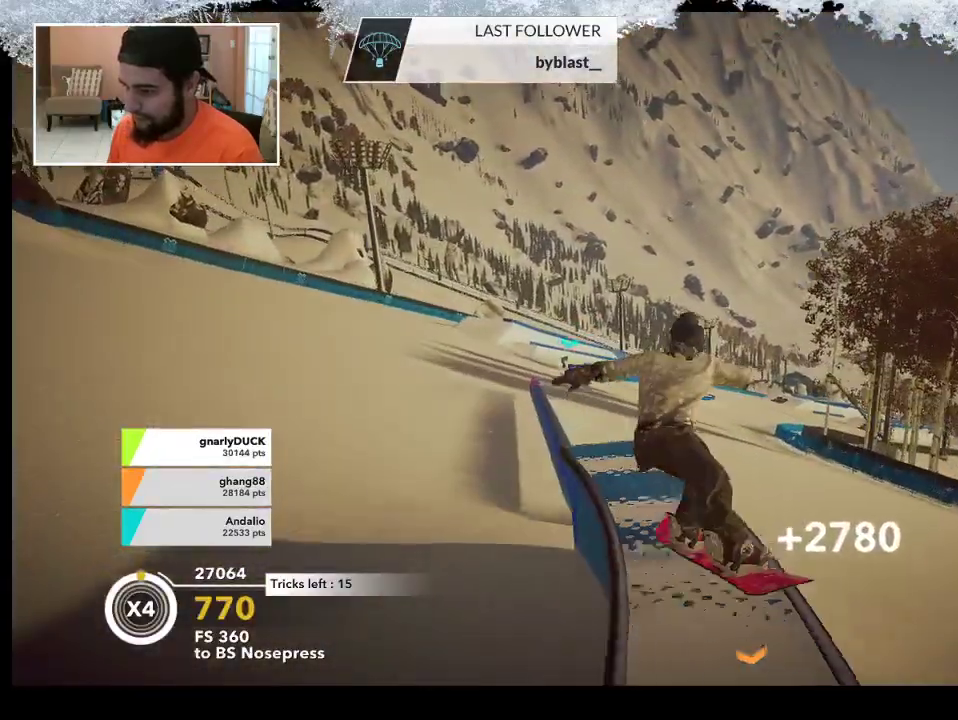
{"buttons": [], "left_stick": "up", "right_stick": "center", "events": [[400, "left_stick", "up"]]}
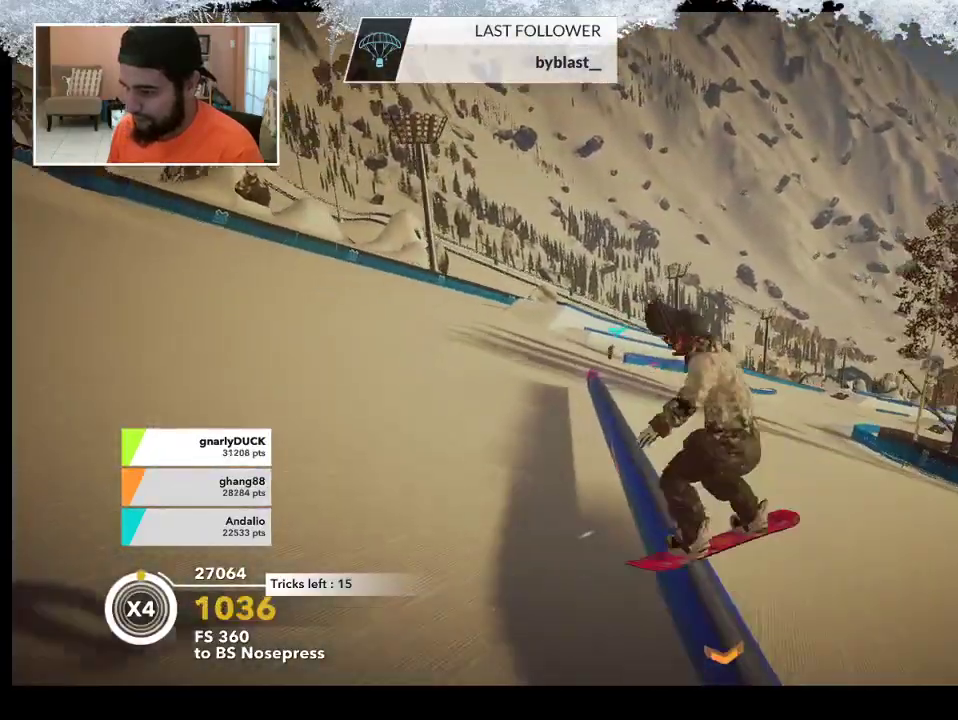
{"buttons": [], "left_stick": "up-left", "right_stick": "center", "events": [[167, "left_stick", "up-left"]]}
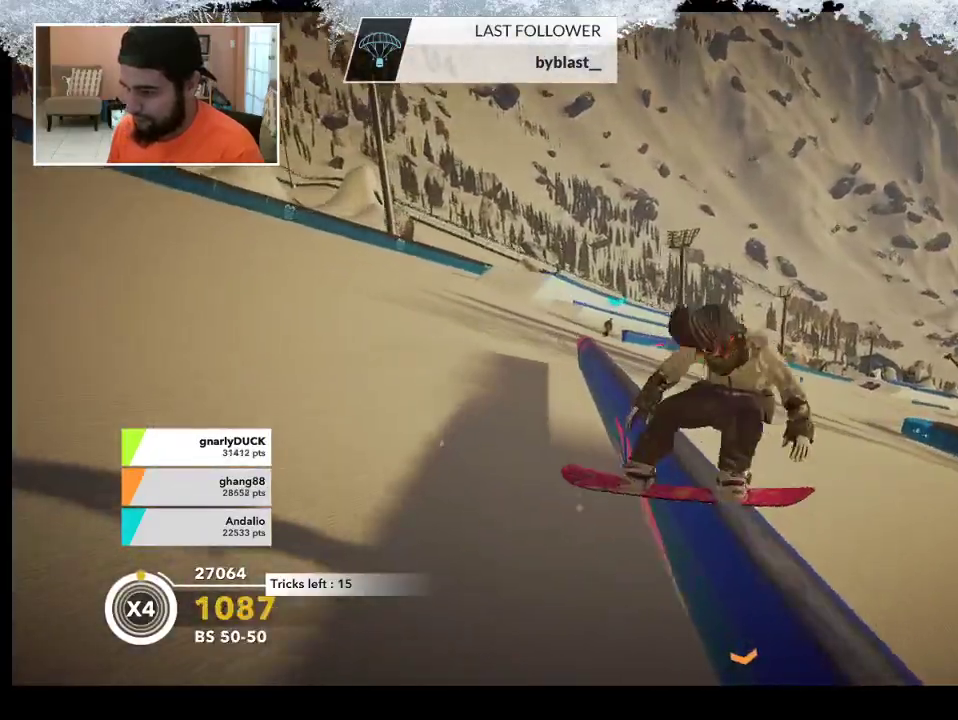
{"buttons": ["R2"], "left_stick": "up-left", "right_stick": "center", "events": [[233, "R2", "down"]]}
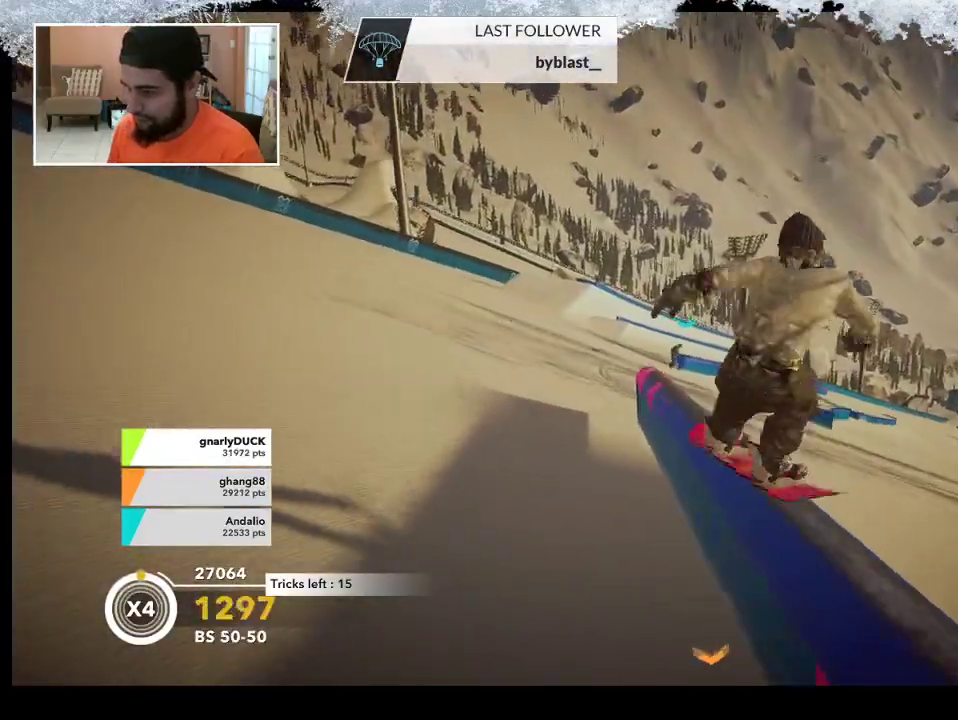
{"buttons": [], "left_stick": "up-left", "right_stick": "left", "events": [[467, "right_stick", "left"], [500, "R2", "up"]]}
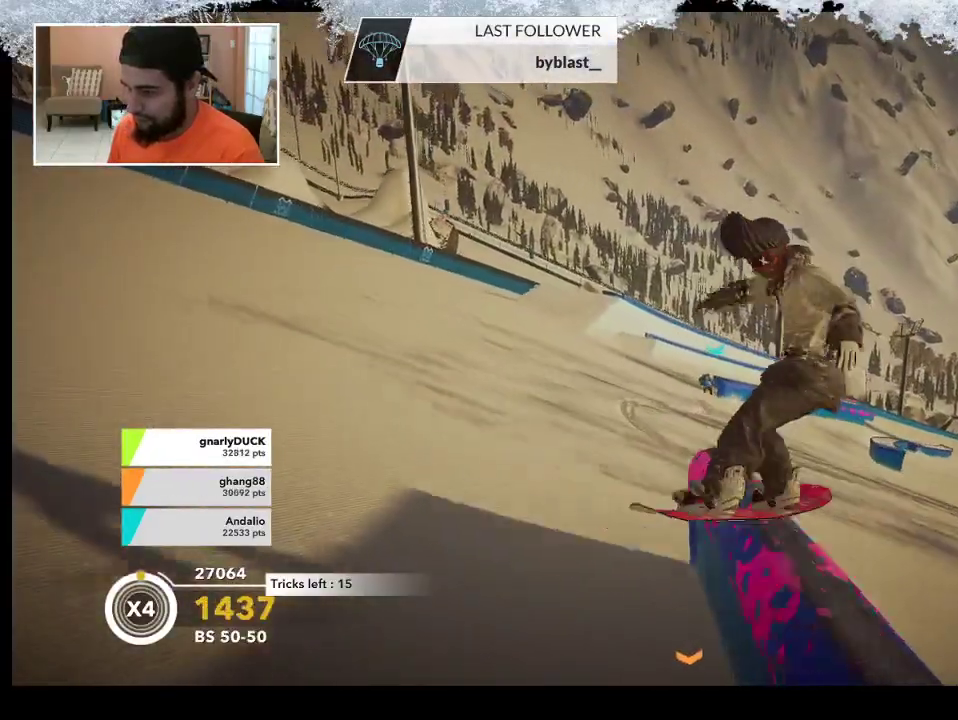
{"buttons": ["L2"], "left_stick": "center", "right_stick": "left", "events": [[67, "L2", "down"], [367, "left_stick", "center"]]}